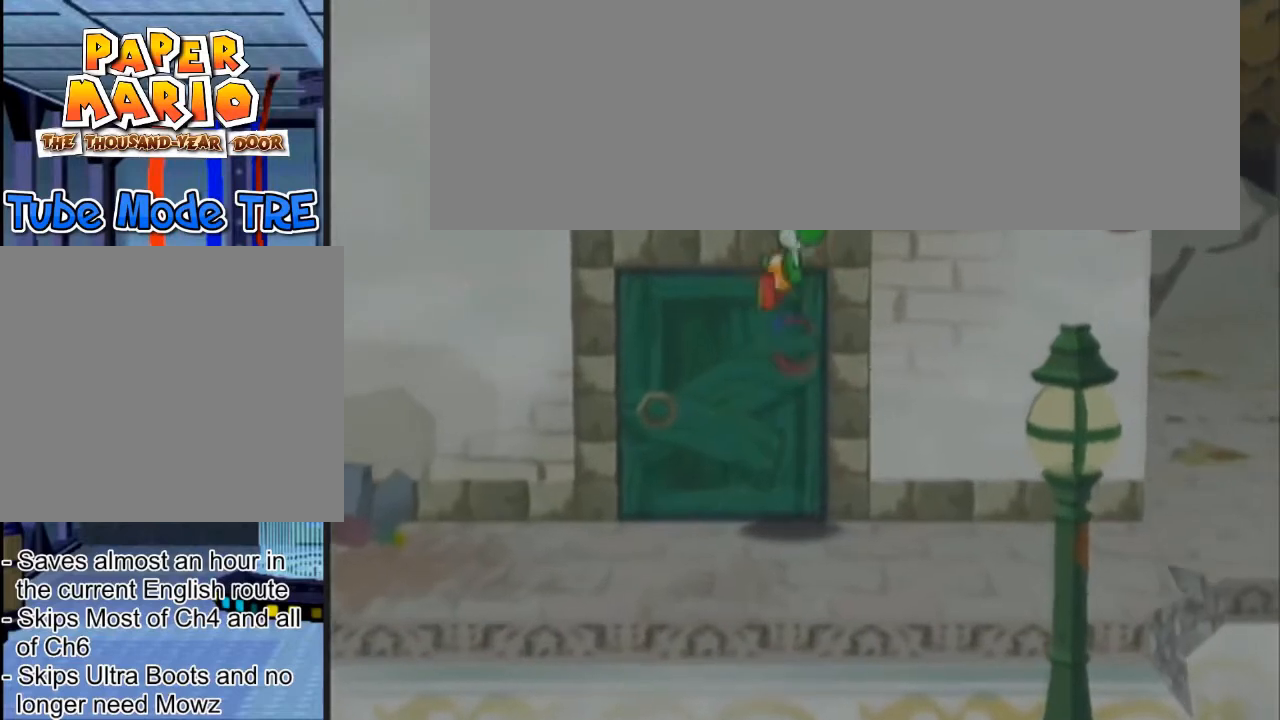
Gameplay with a controller (Nintendo layout); each line is a JSON object with the inputs held at the frame after it. "events" lists button and stick changes between this image and that frame as [ms after this image, input, new state], when the widget could be followed in between. Not read: L3 R3 right_stick.
{"buttons": [], "left_stick": "center", "events": [[34, "R1", "up"]]}
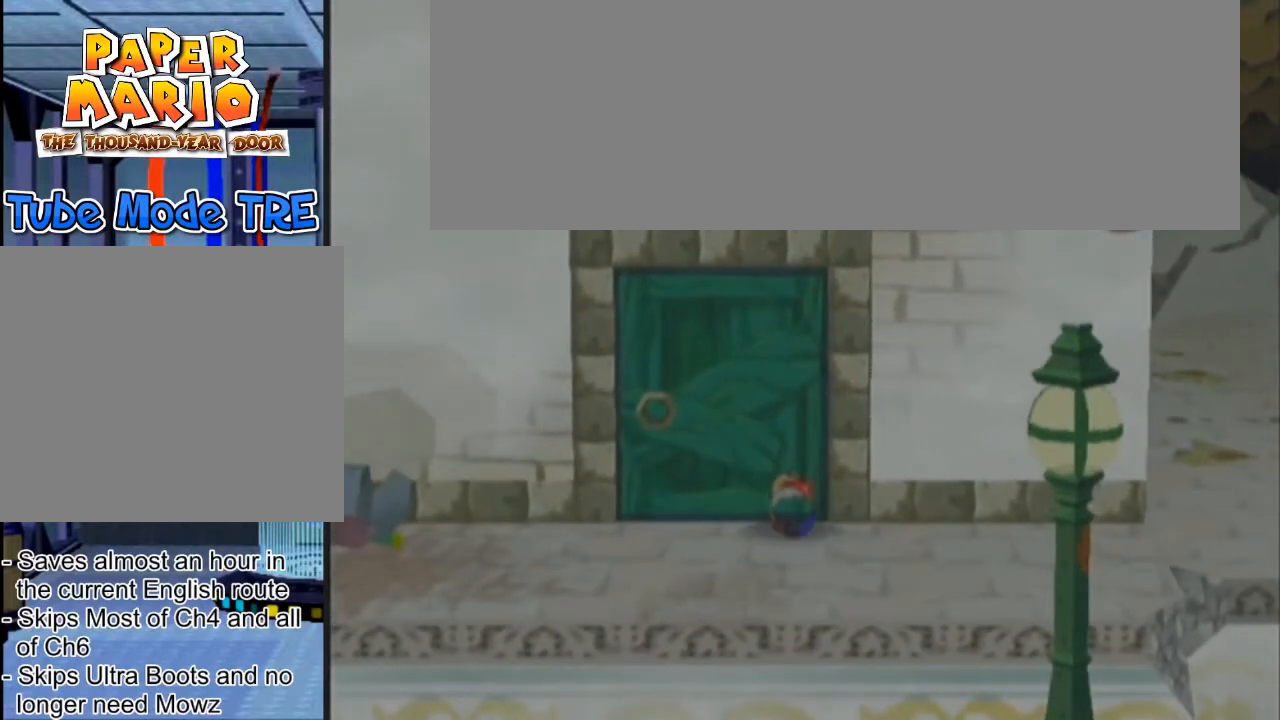
{"buttons": [], "left_stick": "center", "events": [[200, "B", "down"], [267, "B", "up"]]}
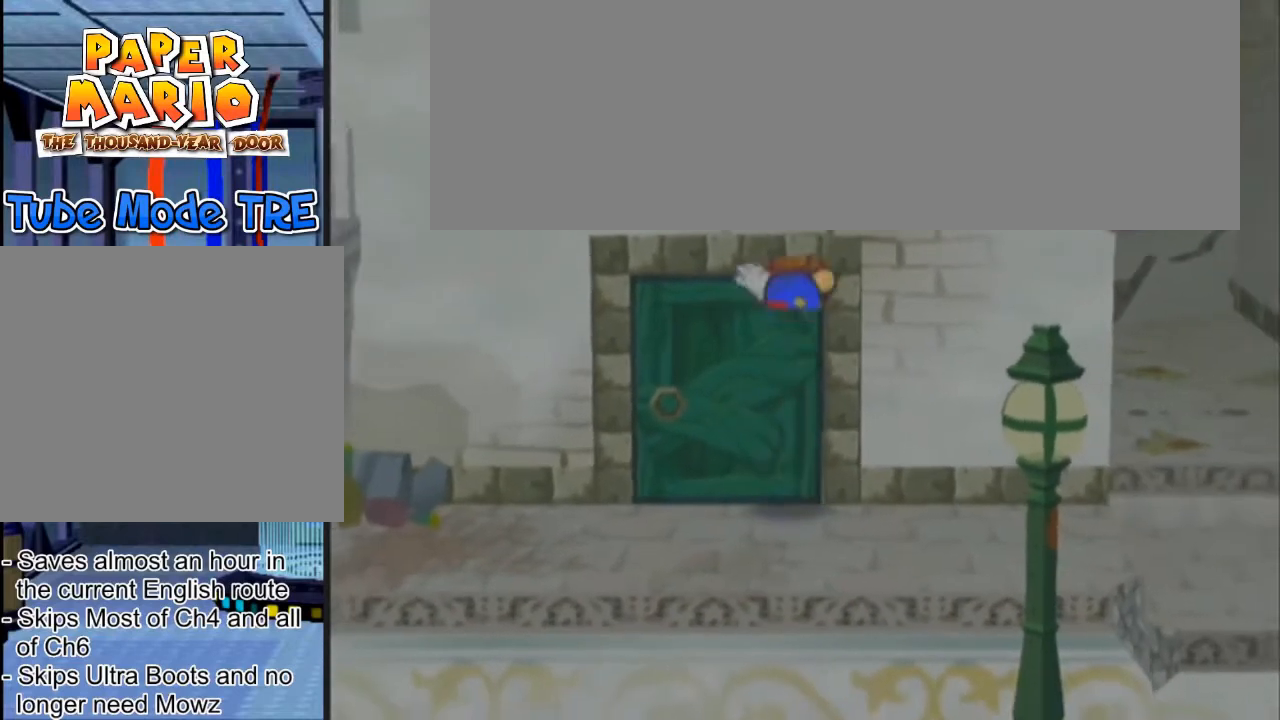
{"buttons": [], "left_stick": "center", "events": []}
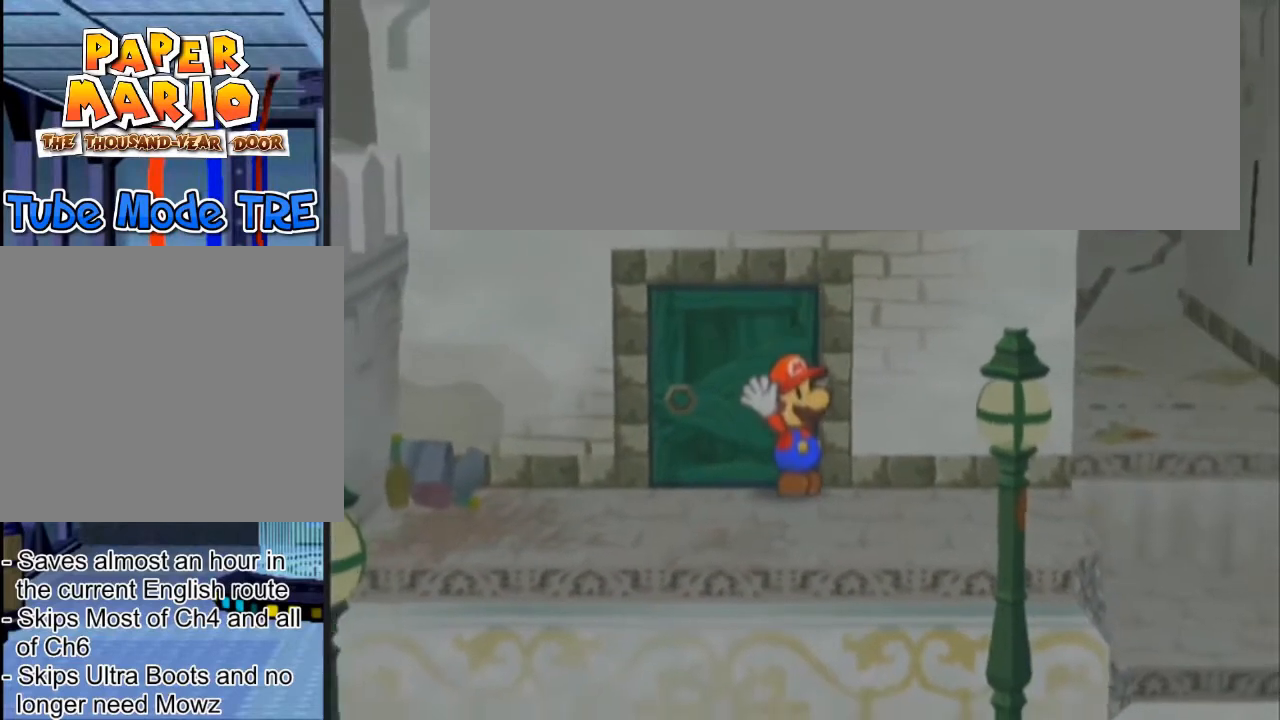
{"buttons": [], "left_stick": "down", "events": [[100, "left_stick", "down"]]}
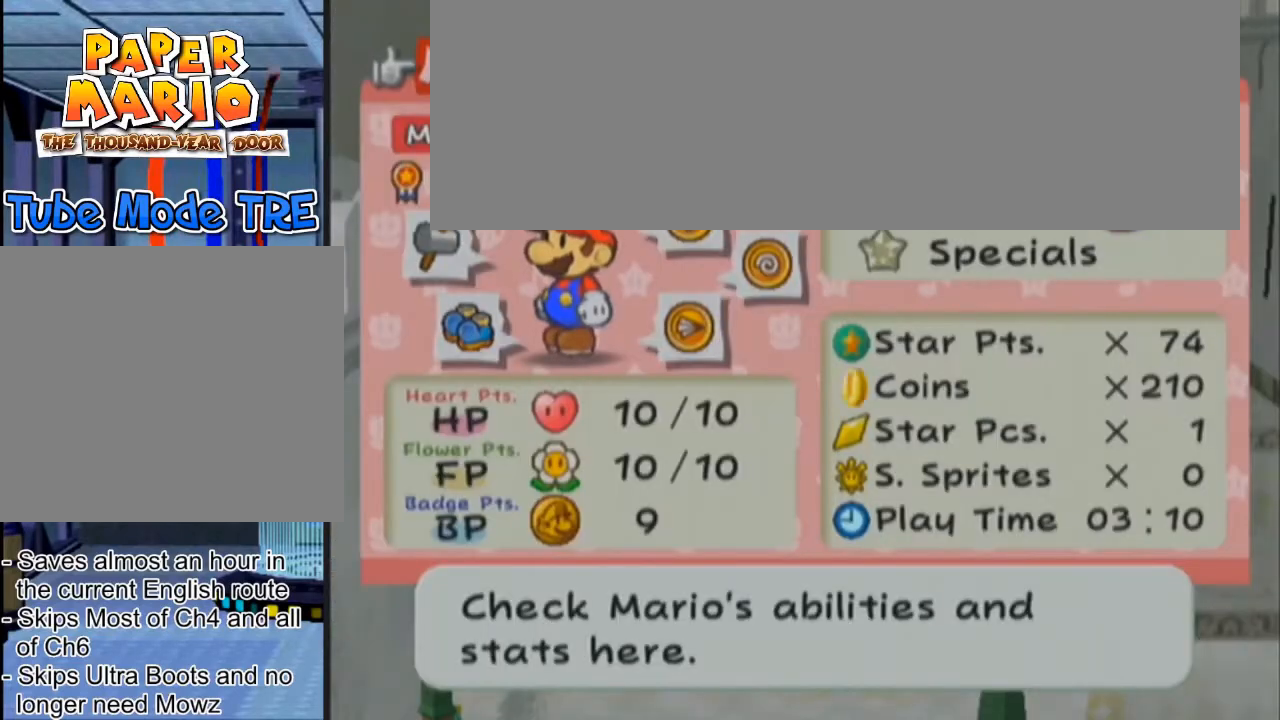
{"buttons": [], "left_stick": "down", "events": []}
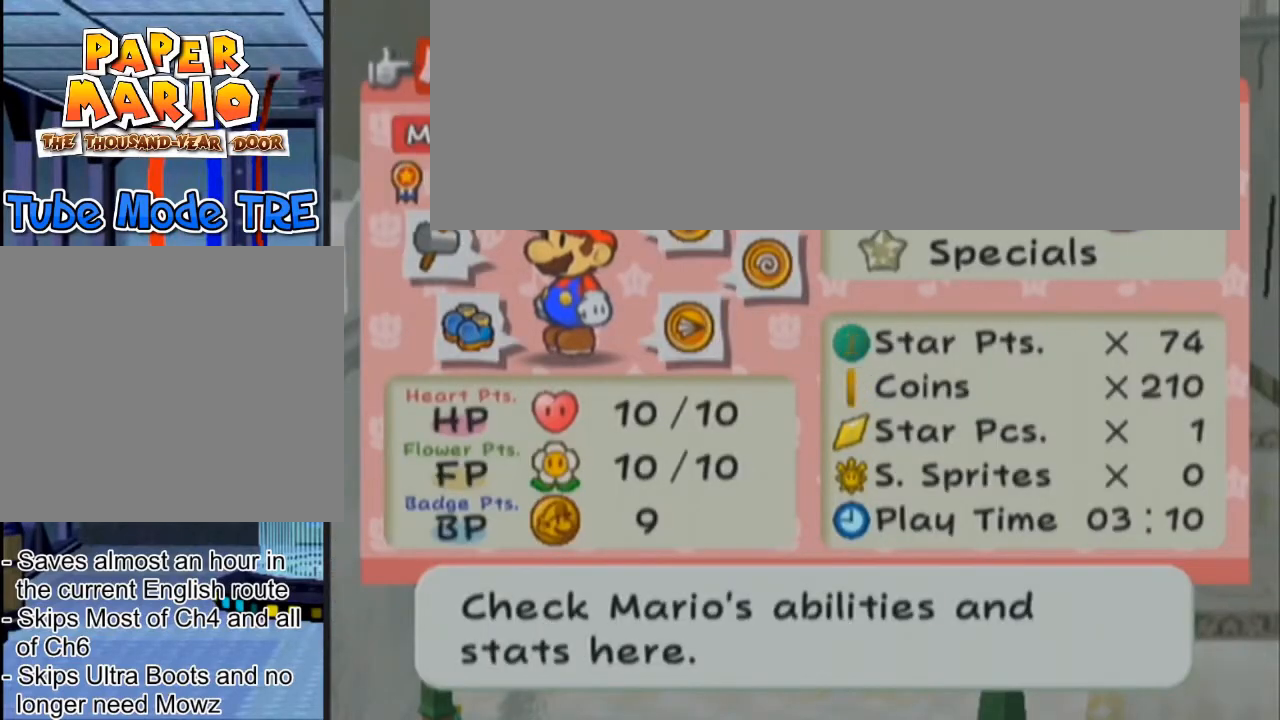
{"buttons": [], "left_stick": "down", "events": []}
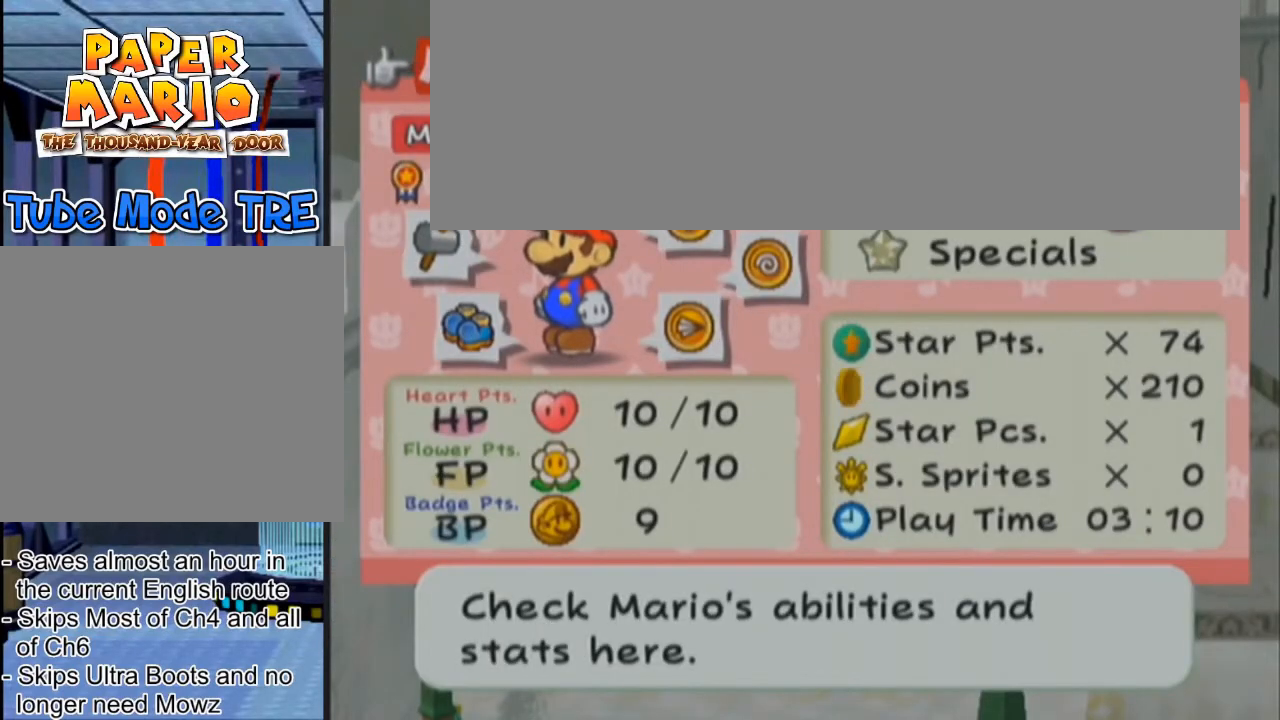
{"buttons": [], "left_stick": "down", "events": []}
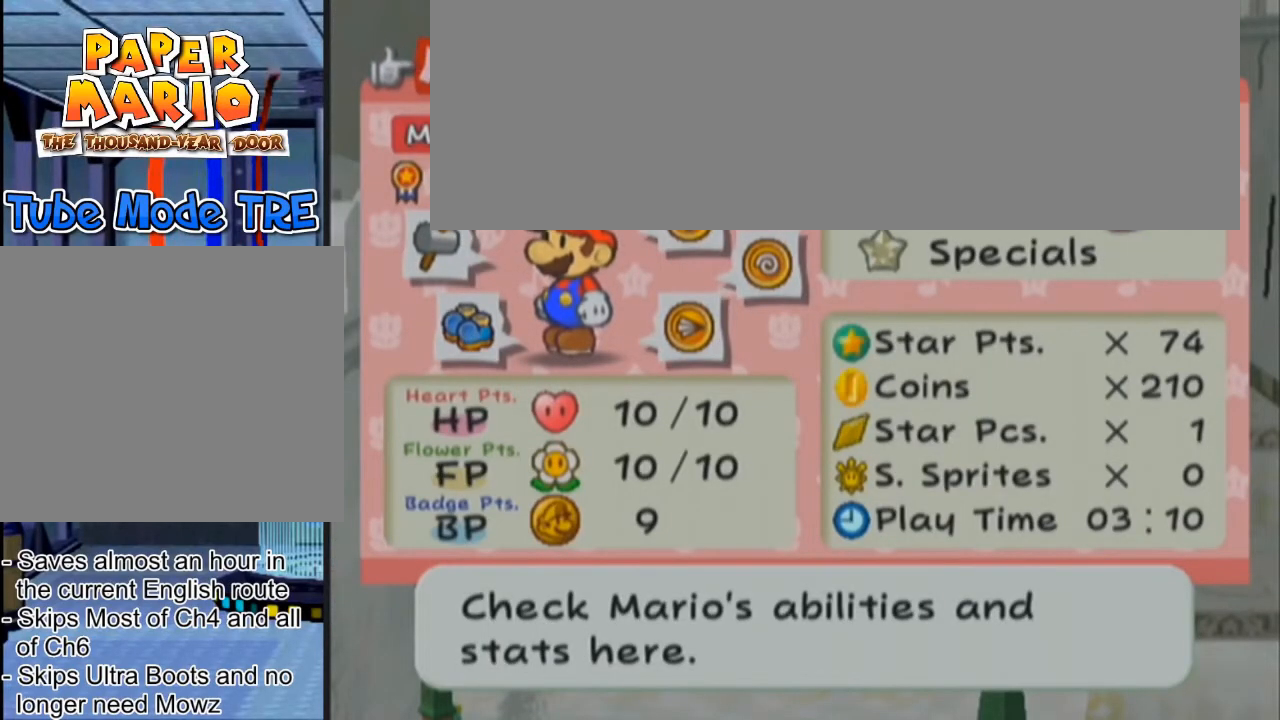
{"buttons": [], "left_stick": "down", "events": []}
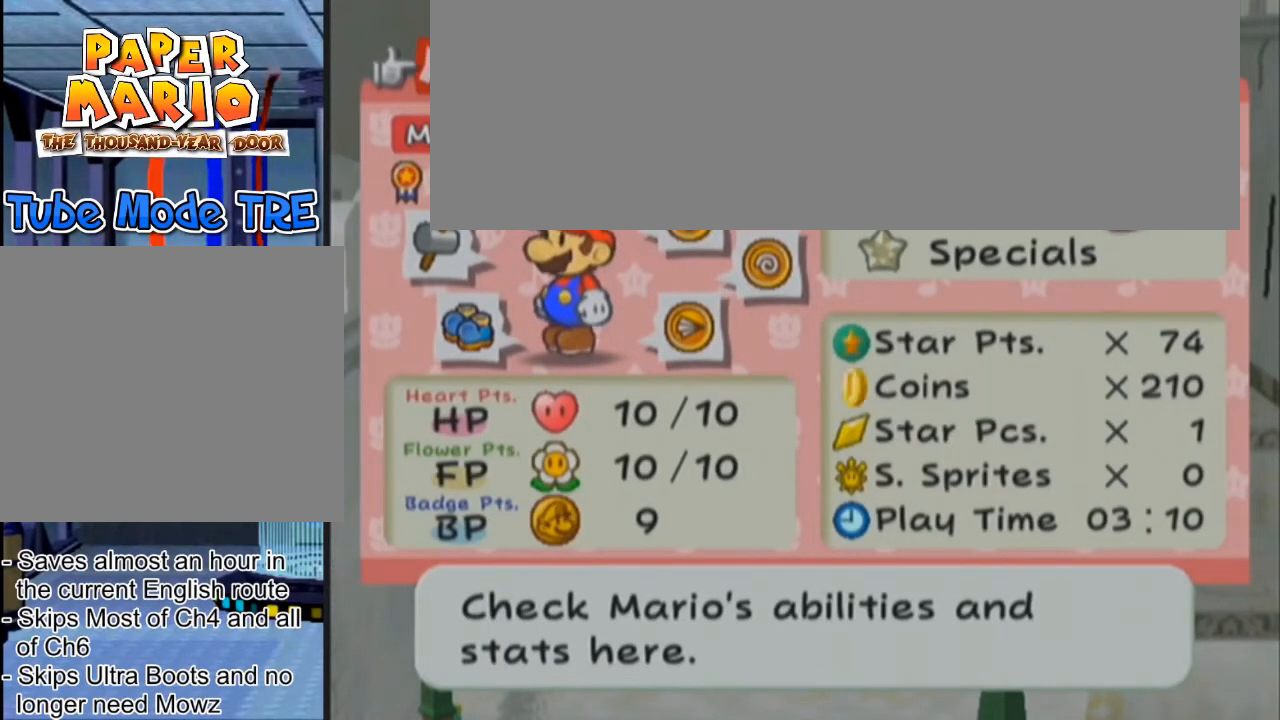
{"buttons": [], "left_stick": "center", "events": [[67, "left_stick", "center"]]}